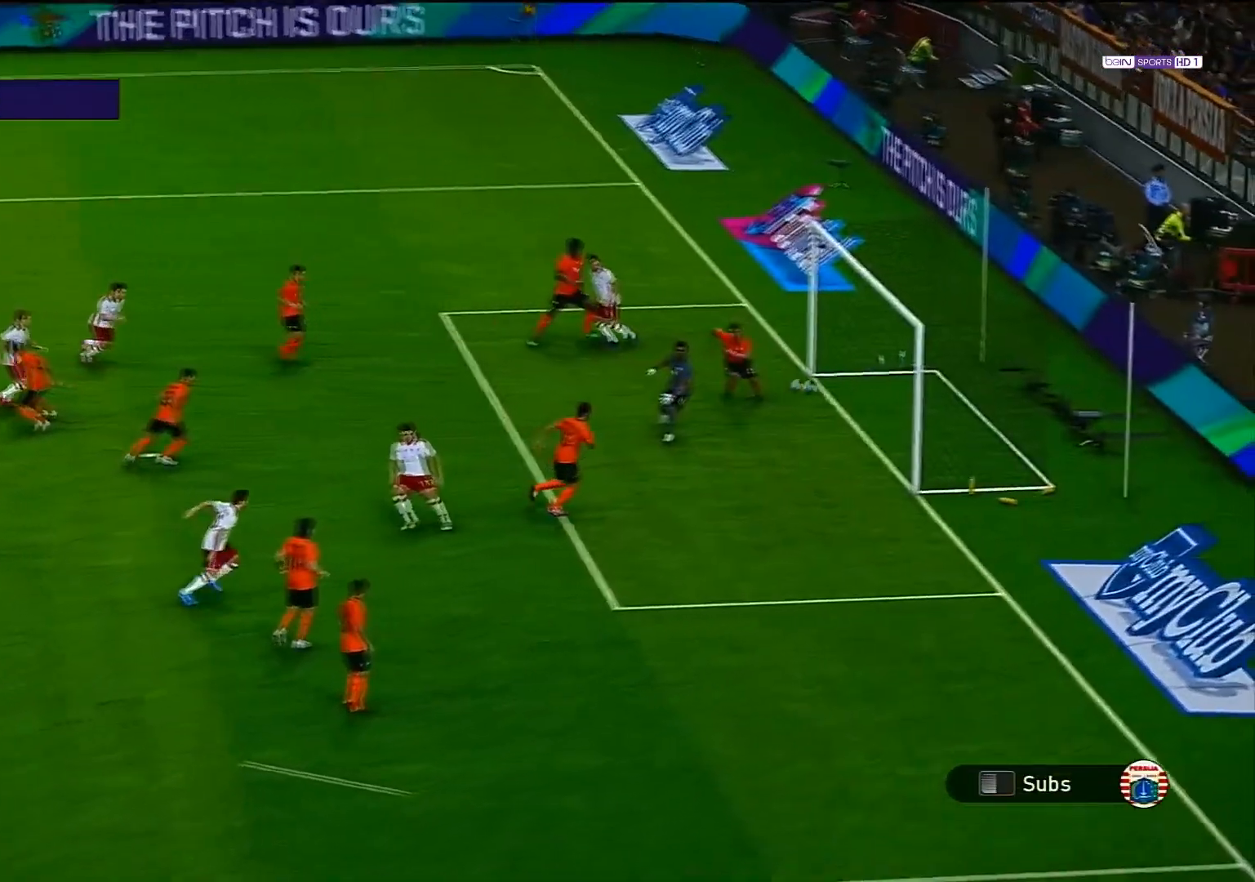
Gameplay with a controller (PlayStation layout); each line is a JSON object with the inputs held at the frame after it. "events" lists button and stick changes between this image and that frame as [ms after this image, input, new state], when the widget could be followed in between.
{"buttons": ["START"], "left_stick": "center", "right_stick": "center", "events": [[267, "START", "down"]]}
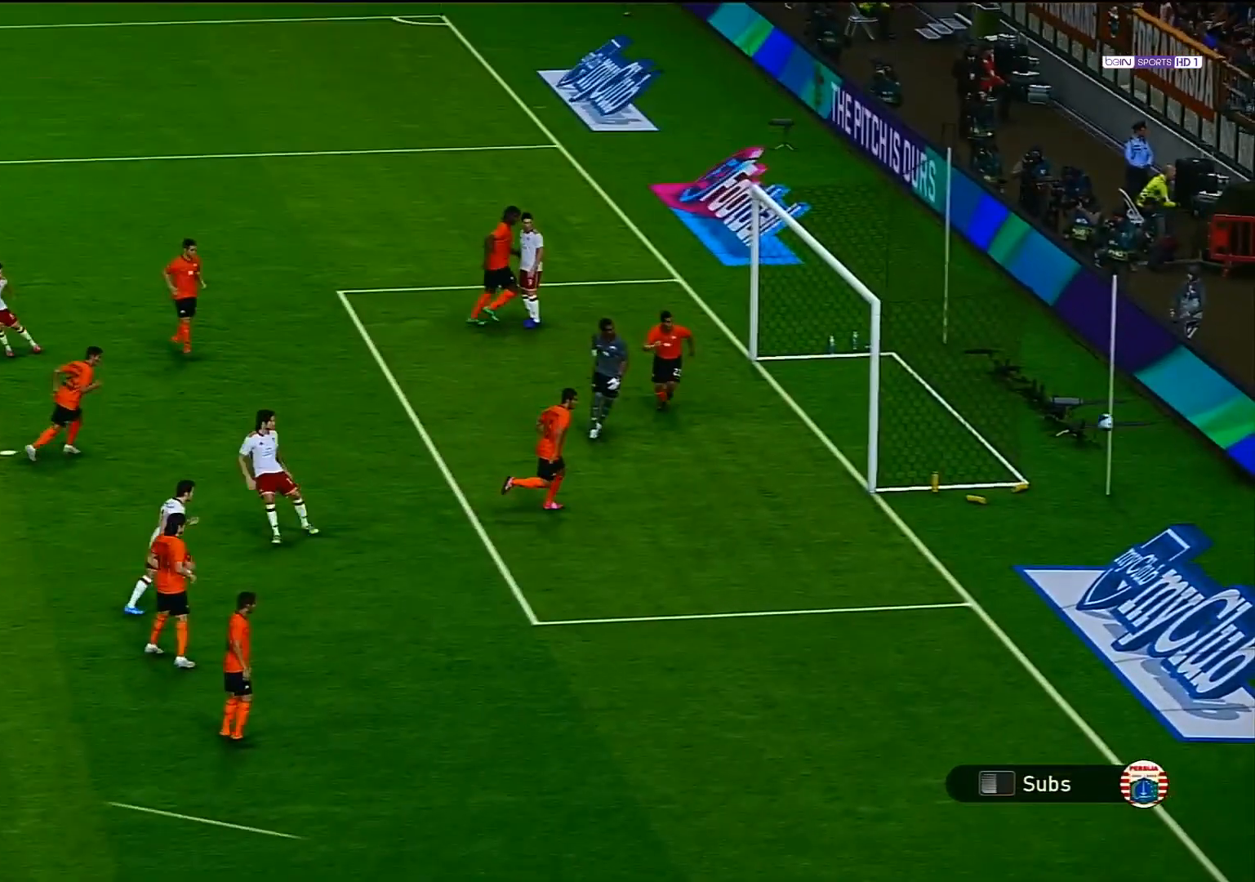
{"buttons": [], "left_stick": "center", "right_stick": "center", "events": [[17, "START", "up"]]}
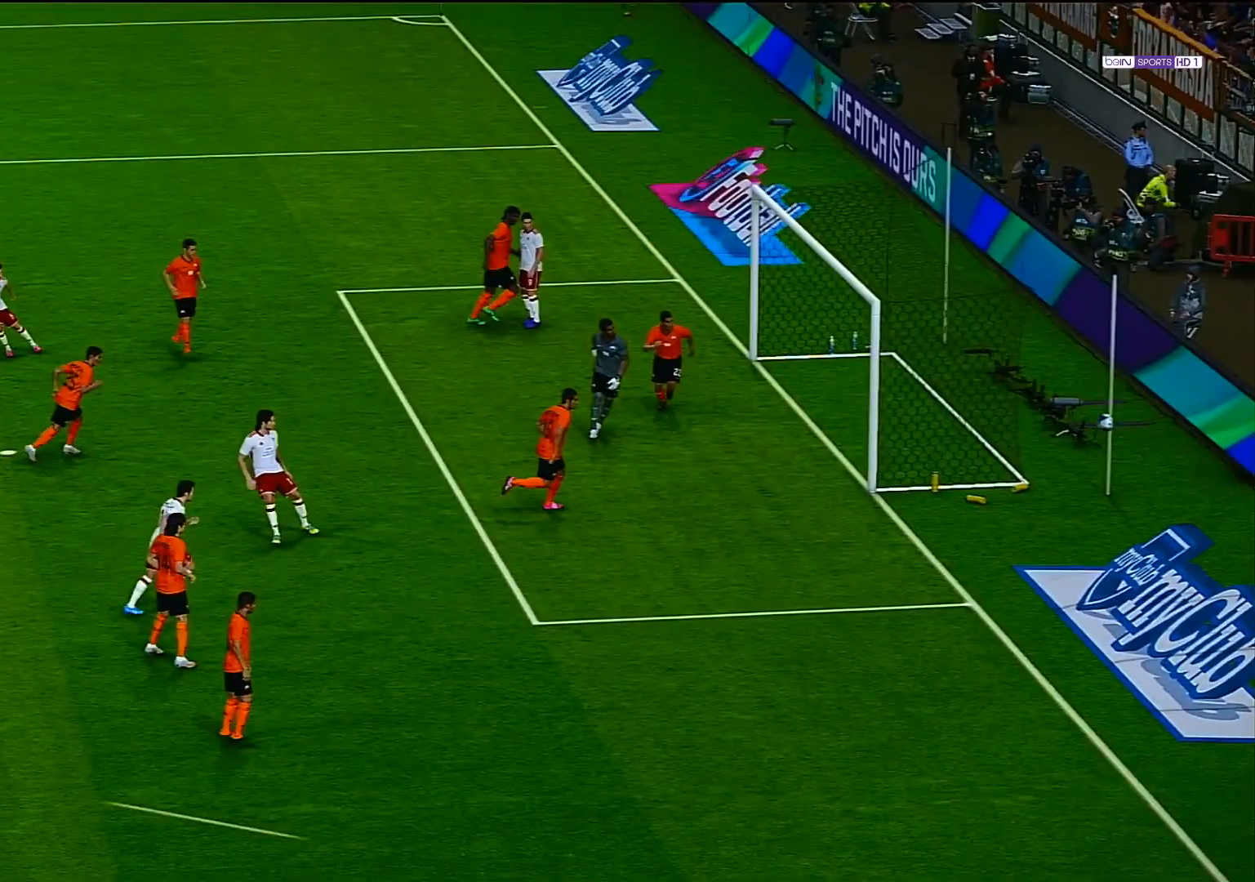
{"buttons": [], "left_stick": "center", "right_stick": "center", "events": []}
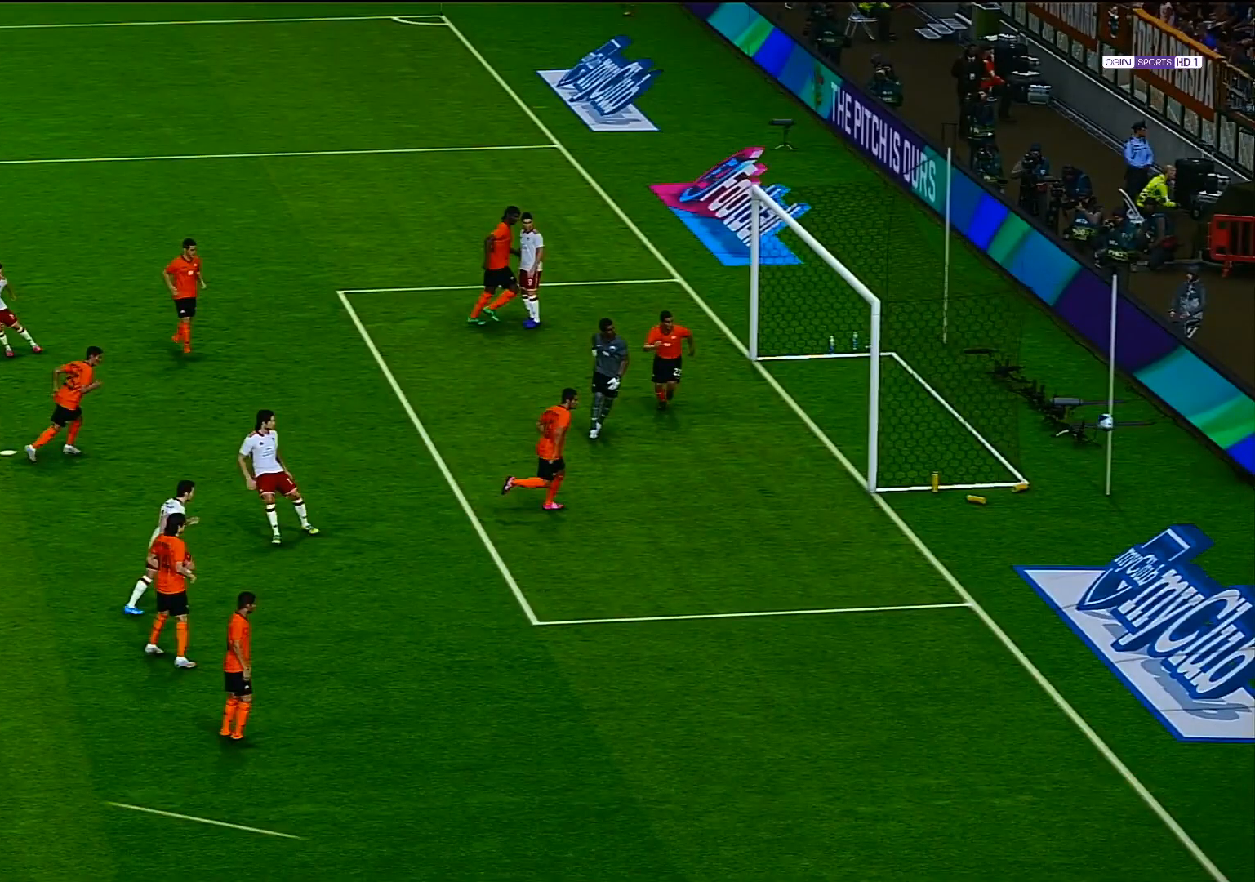
{"buttons": [], "left_stick": "center", "right_stick": "center", "events": []}
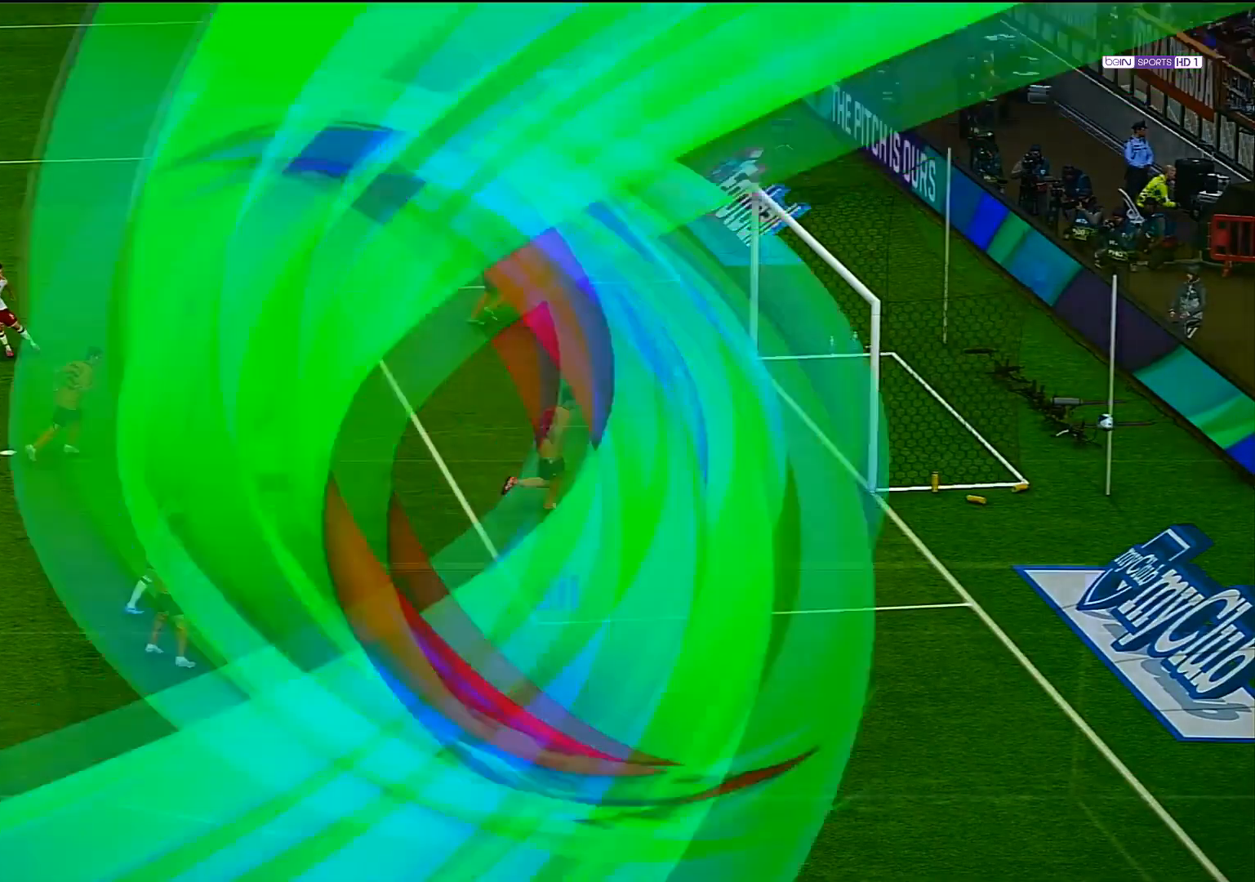
{"buttons": [], "left_stick": "center", "right_stick": "center", "events": []}
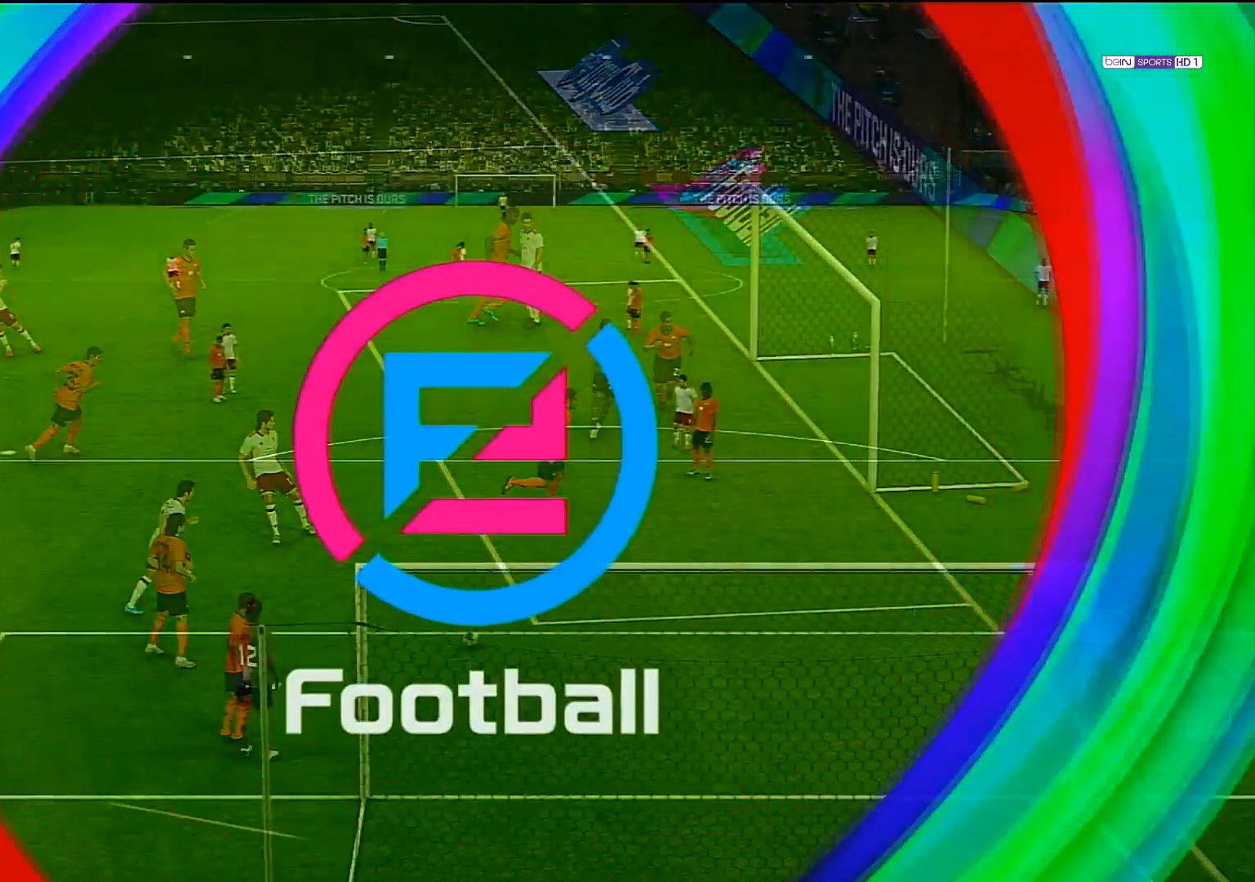
{"buttons": [], "left_stick": "left", "right_stick": "center", "events": [[117, "left_stick", "left"]]}
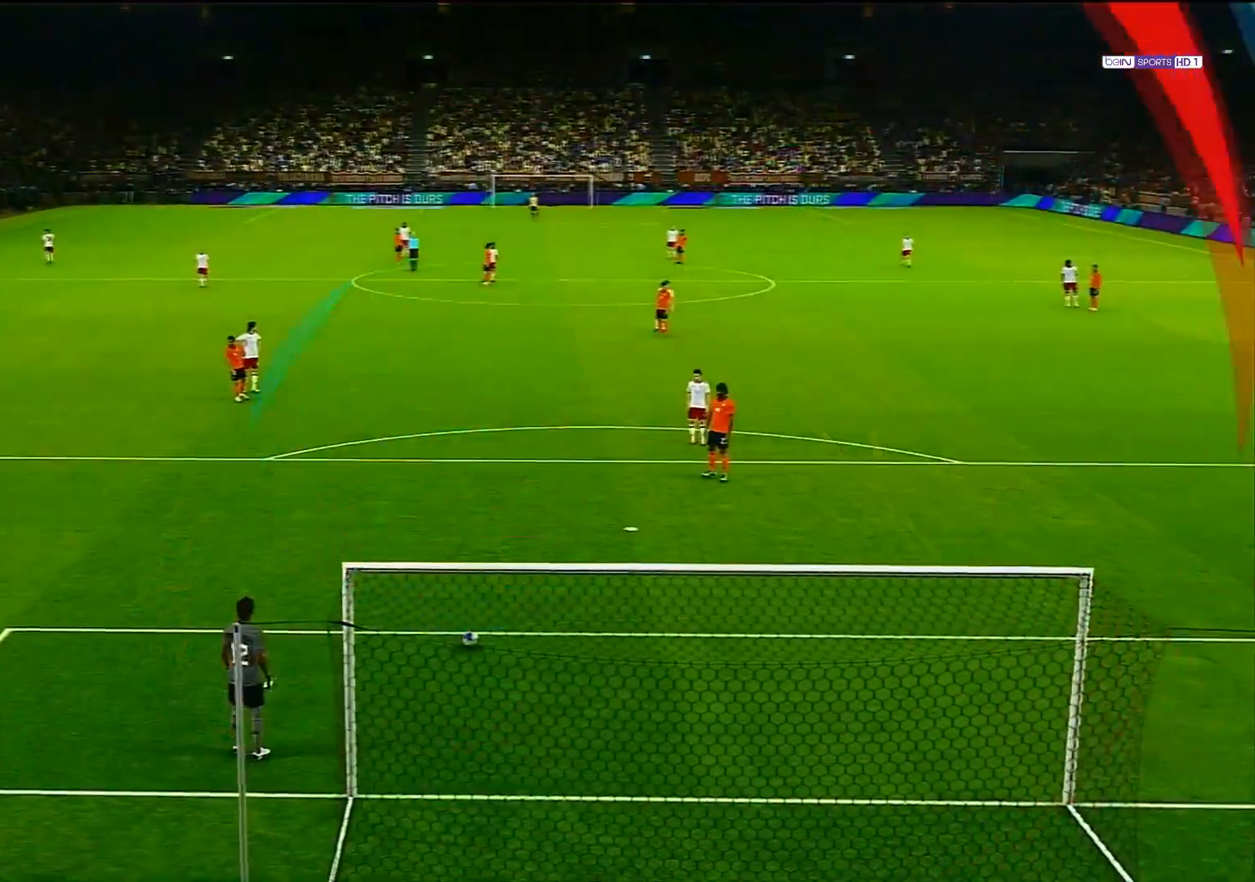
{"buttons": [], "left_stick": "right", "right_stick": "center", "events": [[33, "left_stick", "center"], [117, "left_stick", "right"]]}
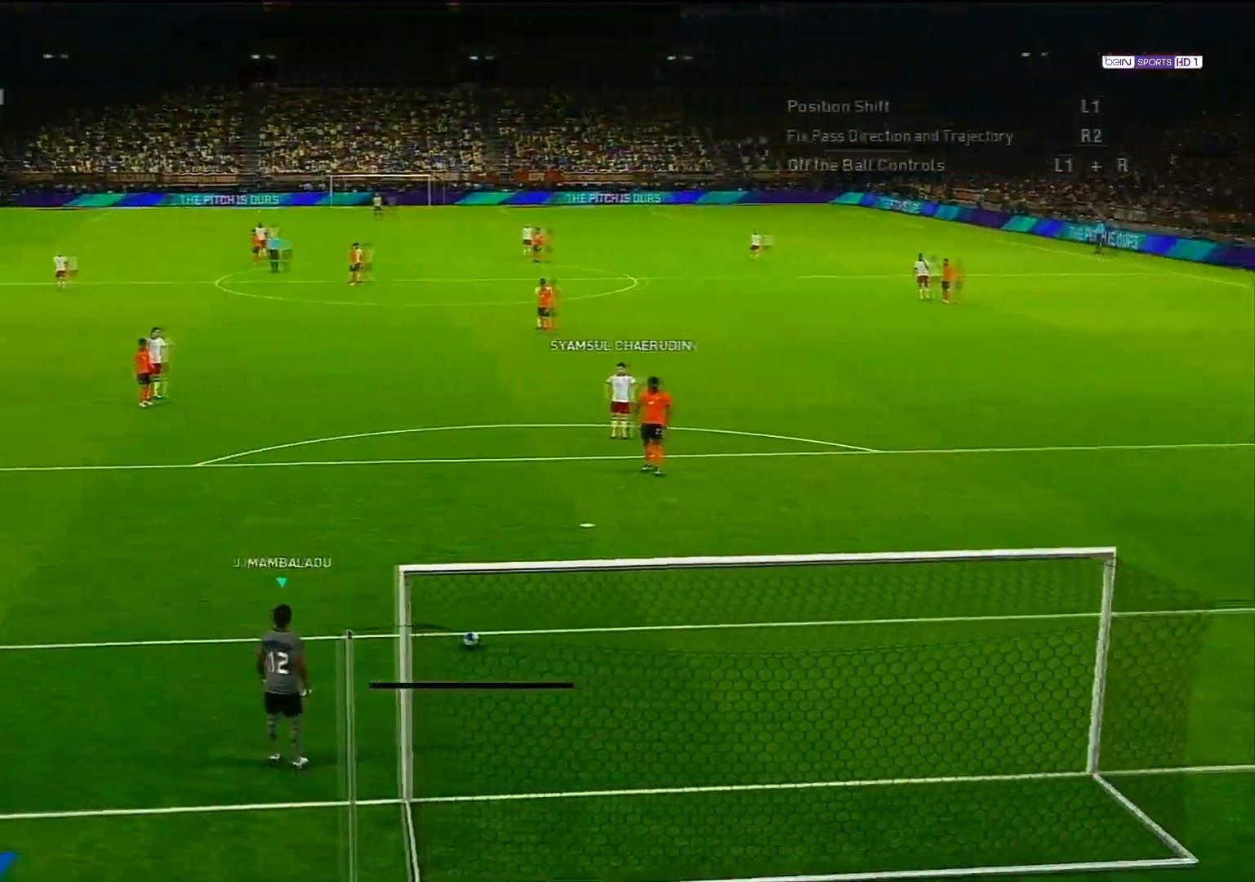
{"buttons": ["CIRCLE"], "left_stick": "center", "right_stick": "center", "events": [[217, "CIRCLE", "down"], [233, "left_stick", "center"]]}
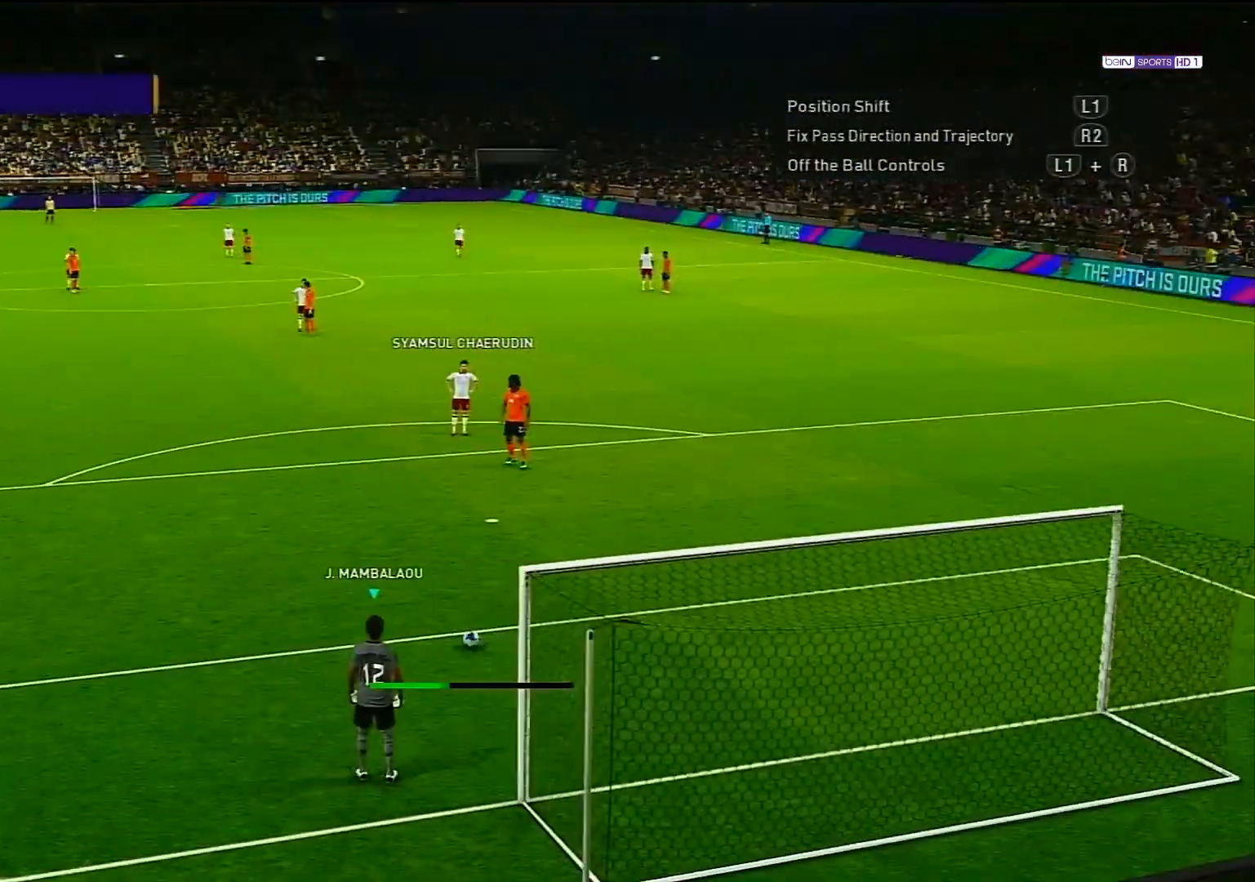
{"buttons": [], "left_stick": "center", "right_stick": "center", "events": [[317, "CIRCLE", "up"]]}
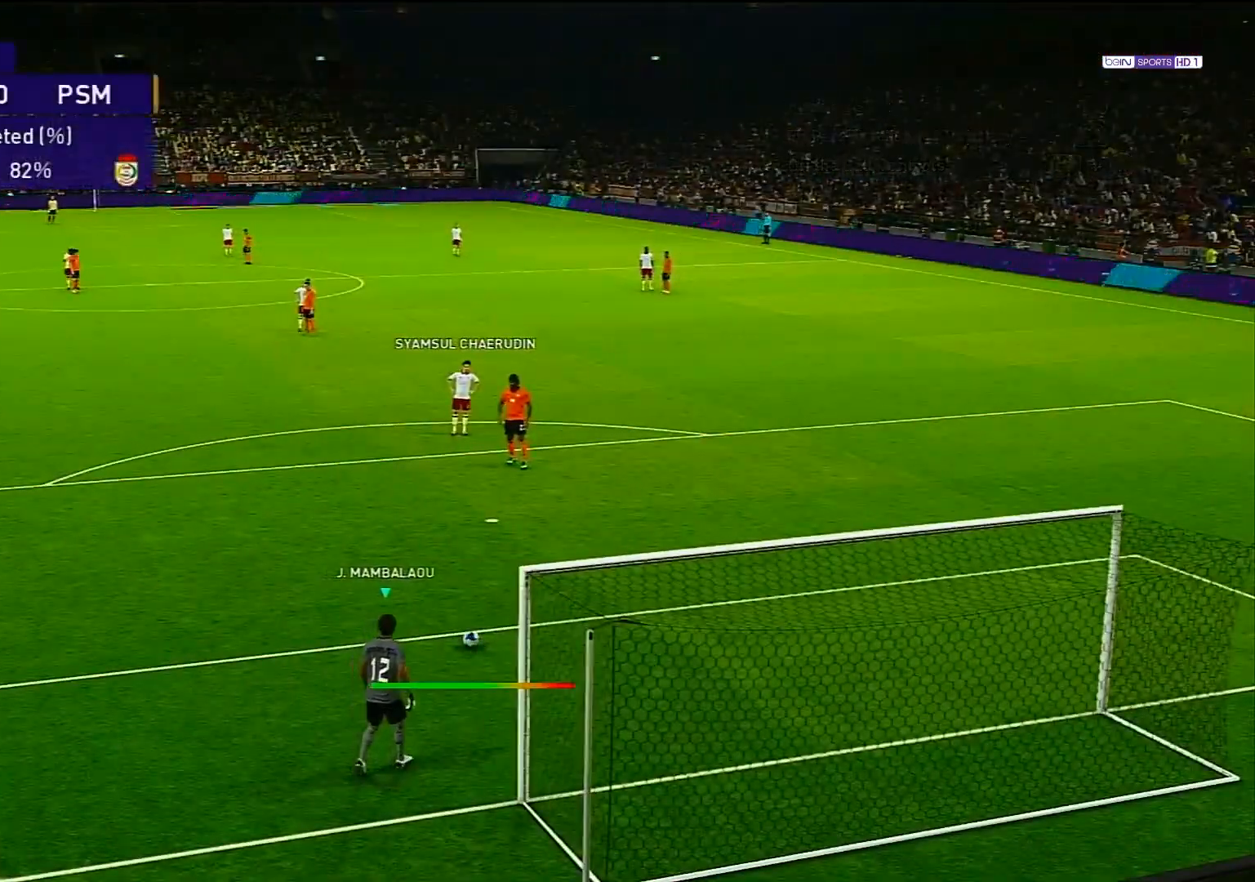
{"buttons": [], "left_stick": "center", "right_stick": "center", "events": []}
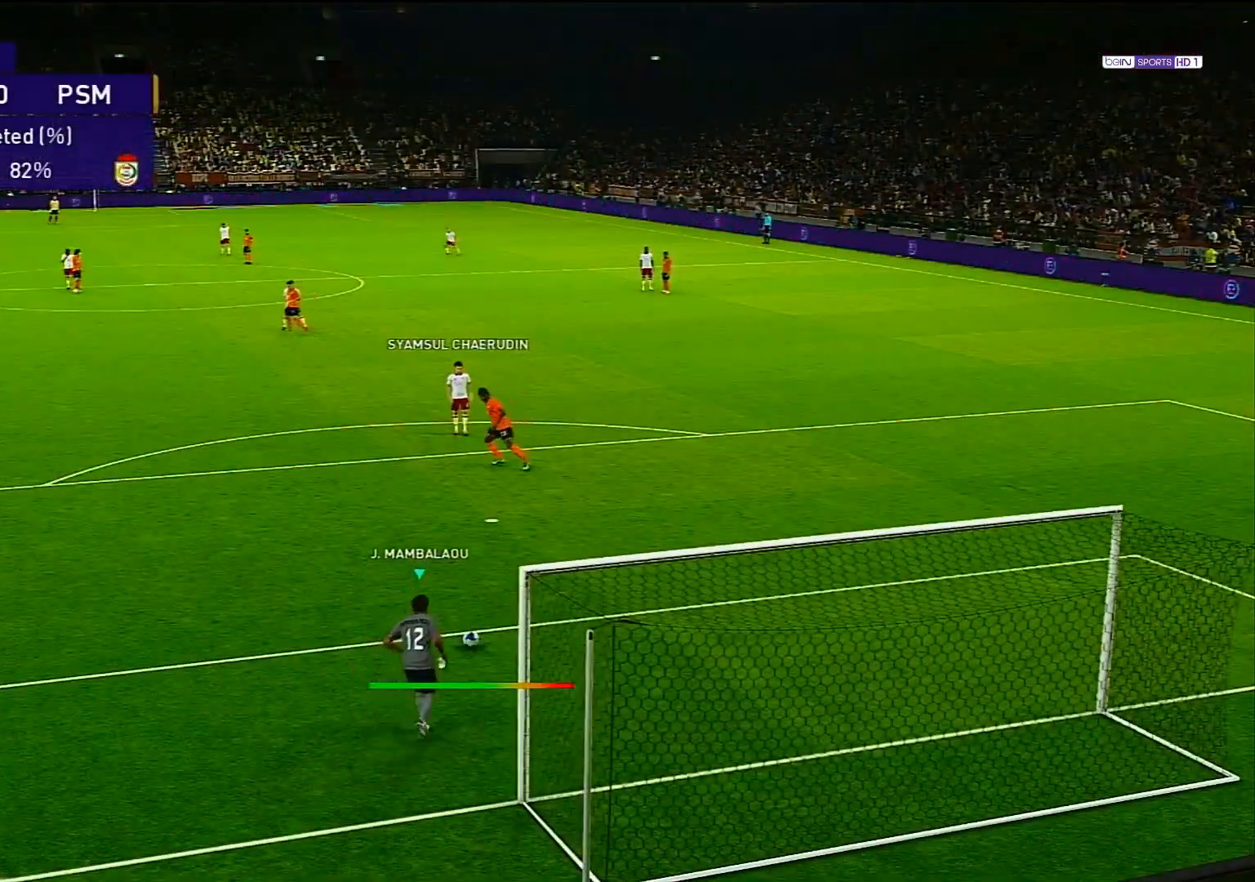
{"buttons": [], "left_stick": "center", "right_stick": "center", "events": []}
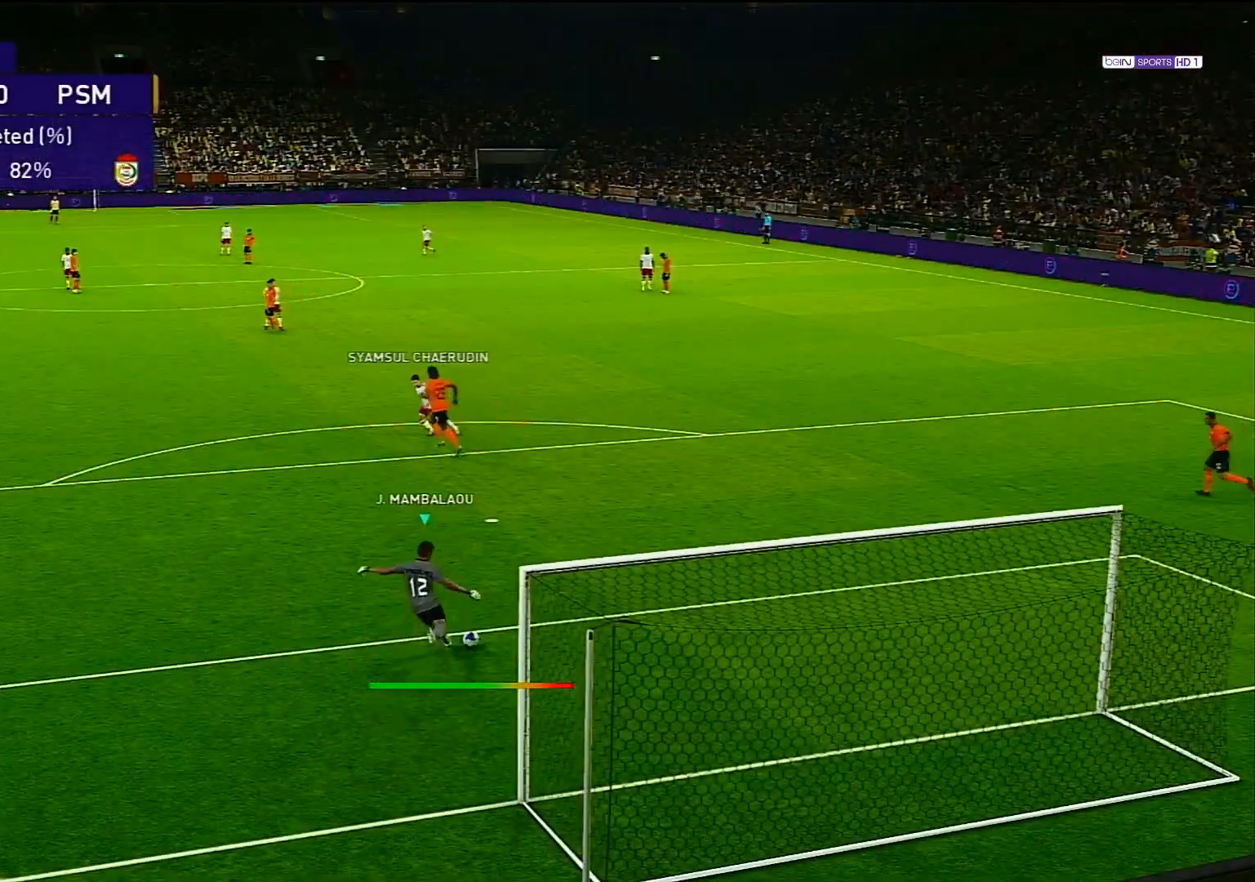
{"buttons": [], "left_stick": "center", "right_stick": "center", "events": []}
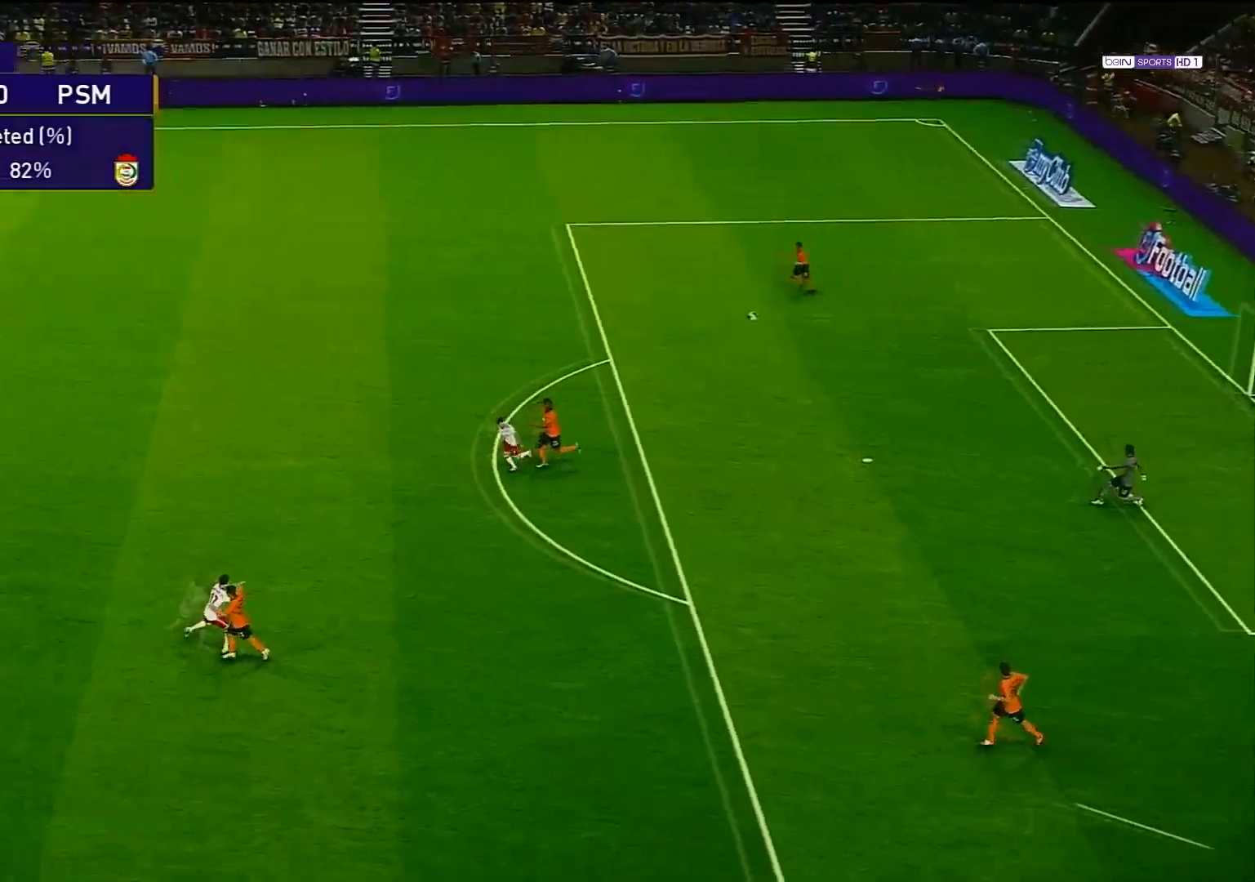
{"buttons": [], "left_stick": "center", "right_stick": "center", "events": []}
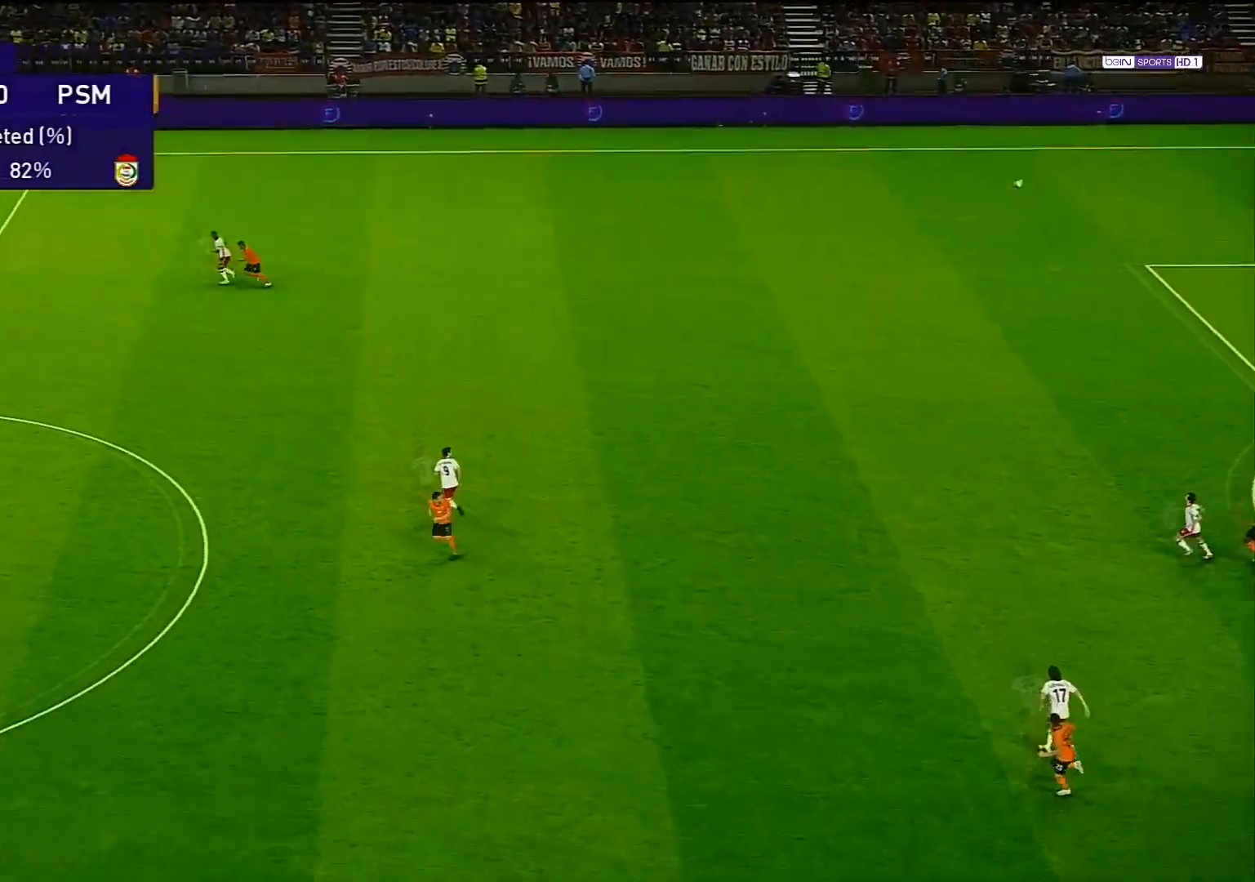
{"buttons": [], "left_stick": "center", "right_stick": "center", "events": []}
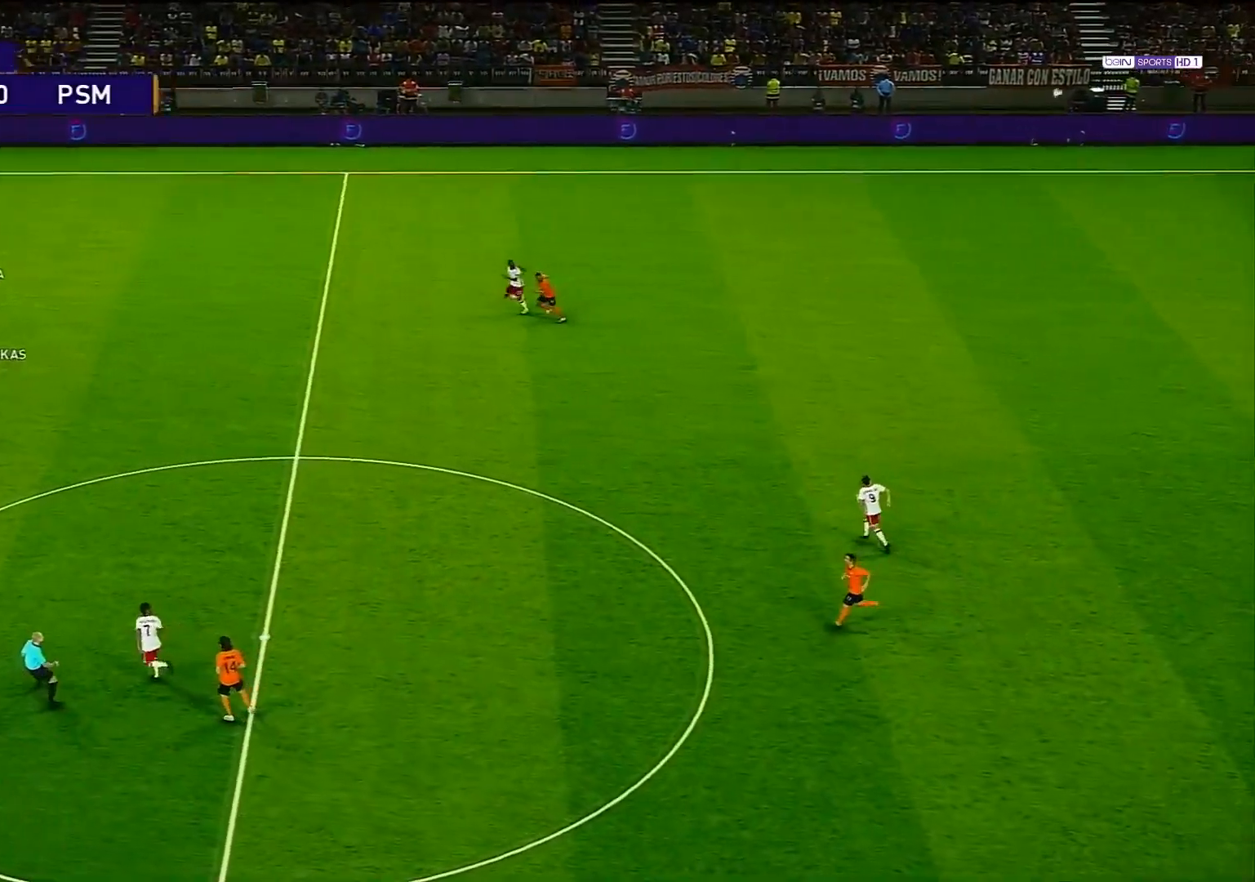
{"buttons": [], "left_stick": "center", "right_stick": "center", "events": []}
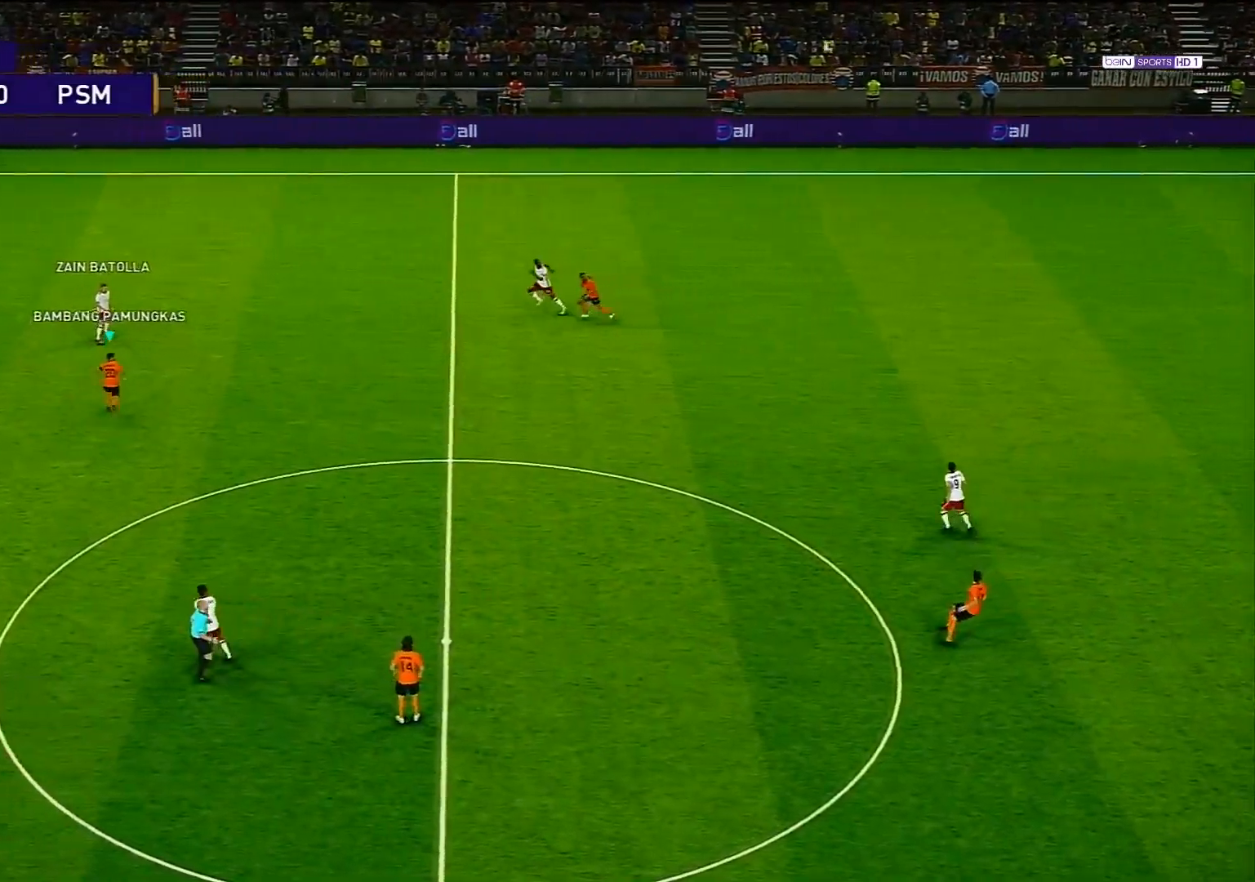
{"buttons": ["CROSS"], "left_stick": "up-right", "right_stick": "center", "events": [[350, "left_stick", "up-right"], [500, "CROSS", "down"]]}
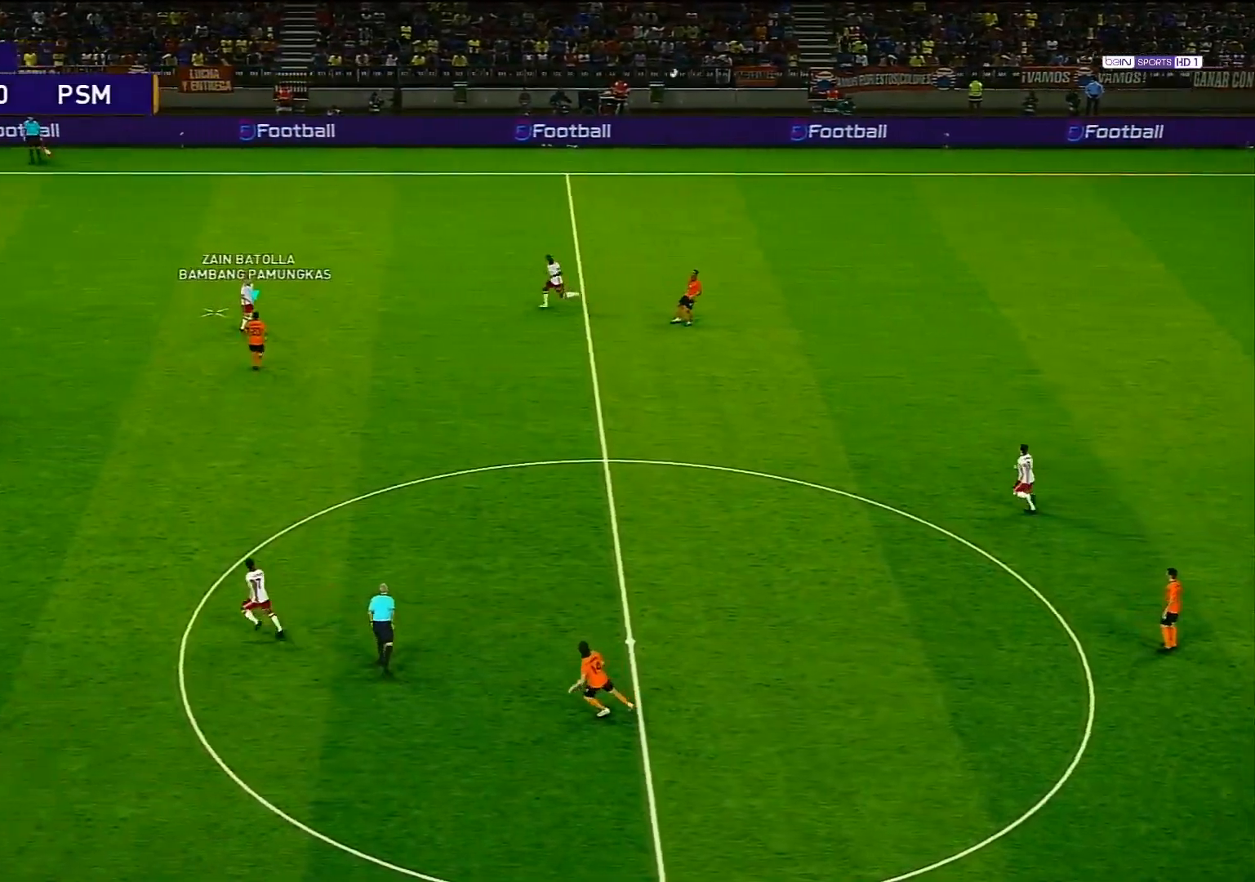
{"buttons": [], "left_stick": "center", "right_stick": "center", "events": [[83, "CROSS", "up"], [250, "left_stick", "center"]]}
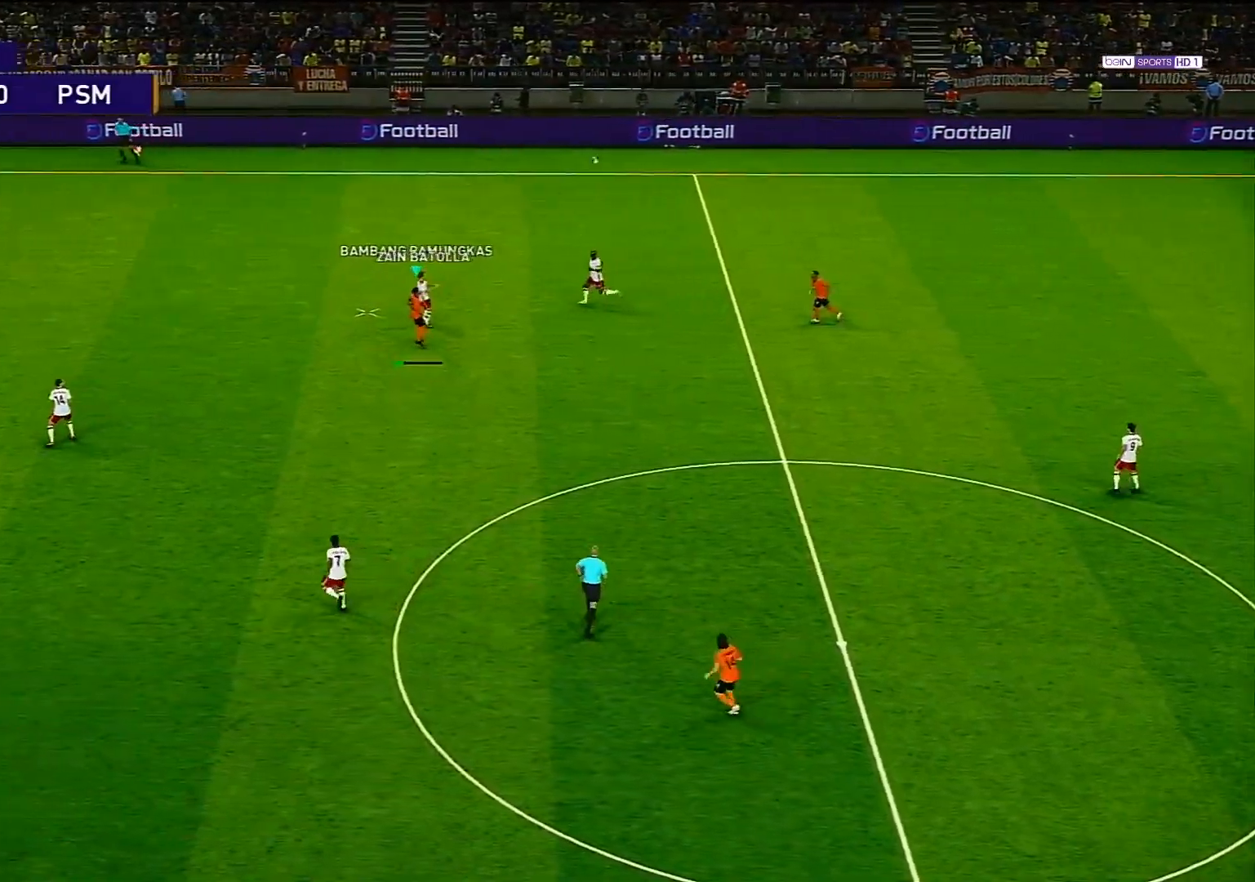
{"buttons": [], "left_stick": "center", "right_stick": "center", "events": []}
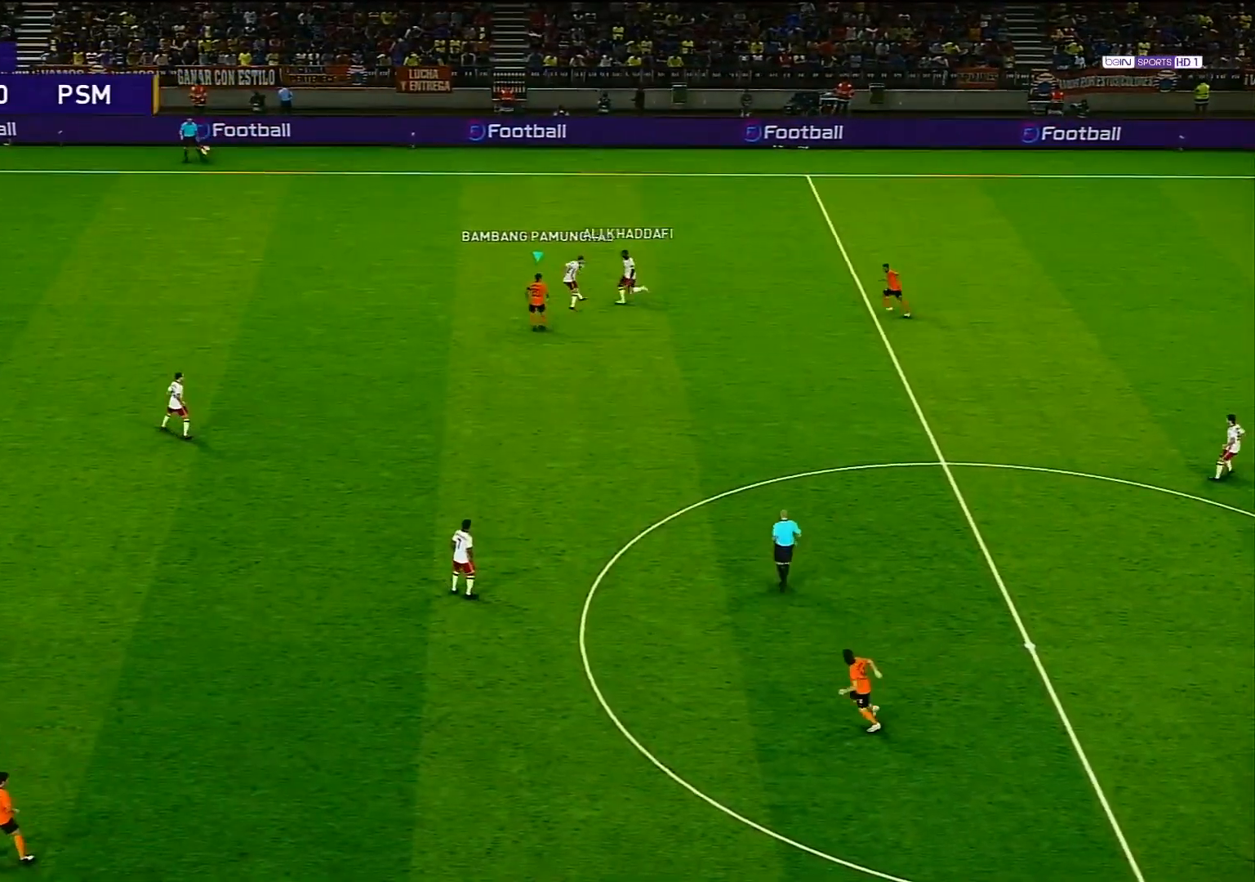
{"buttons": [], "left_stick": "center", "right_stick": "center", "events": []}
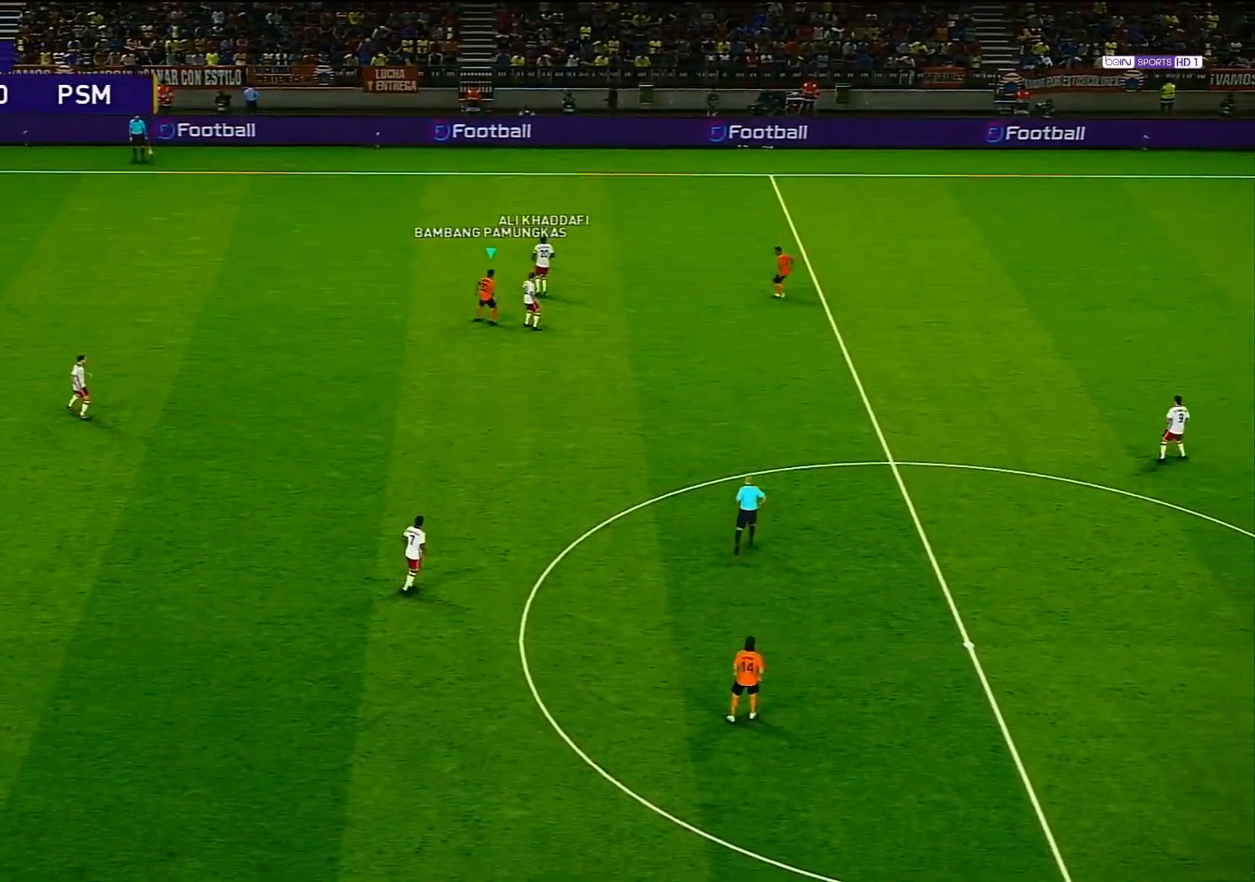
{"buttons": [], "left_stick": "up-left", "right_stick": "center", "events": [[150, "L1", "down"], [183, "left_stick", "up-left"], [333, "L1", "up"]]}
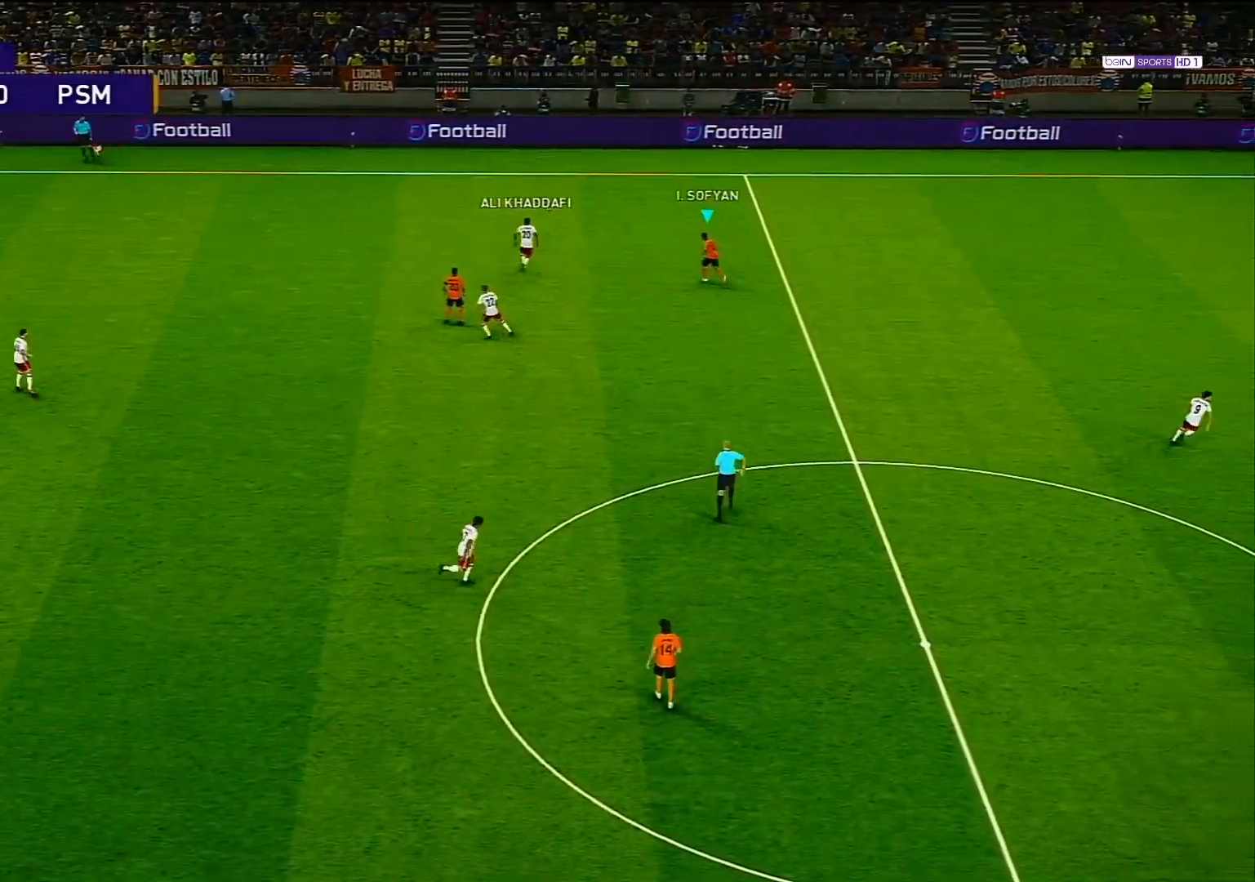
{"buttons": [], "left_stick": "up-left", "right_stick": "center", "events": []}
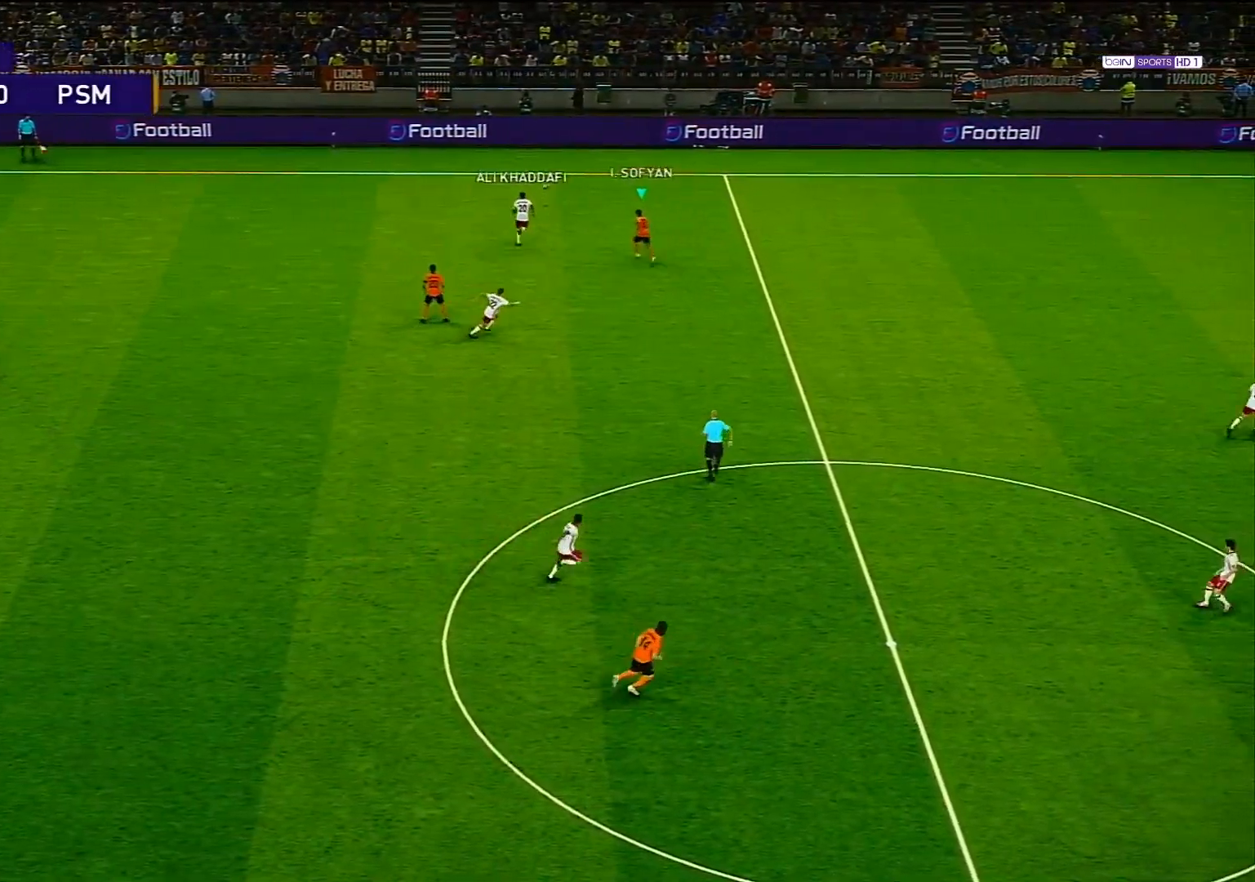
{"buttons": [], "left_stick": "up", "right_stick": "center", "events": [[133, "left_stick", "up"]]}
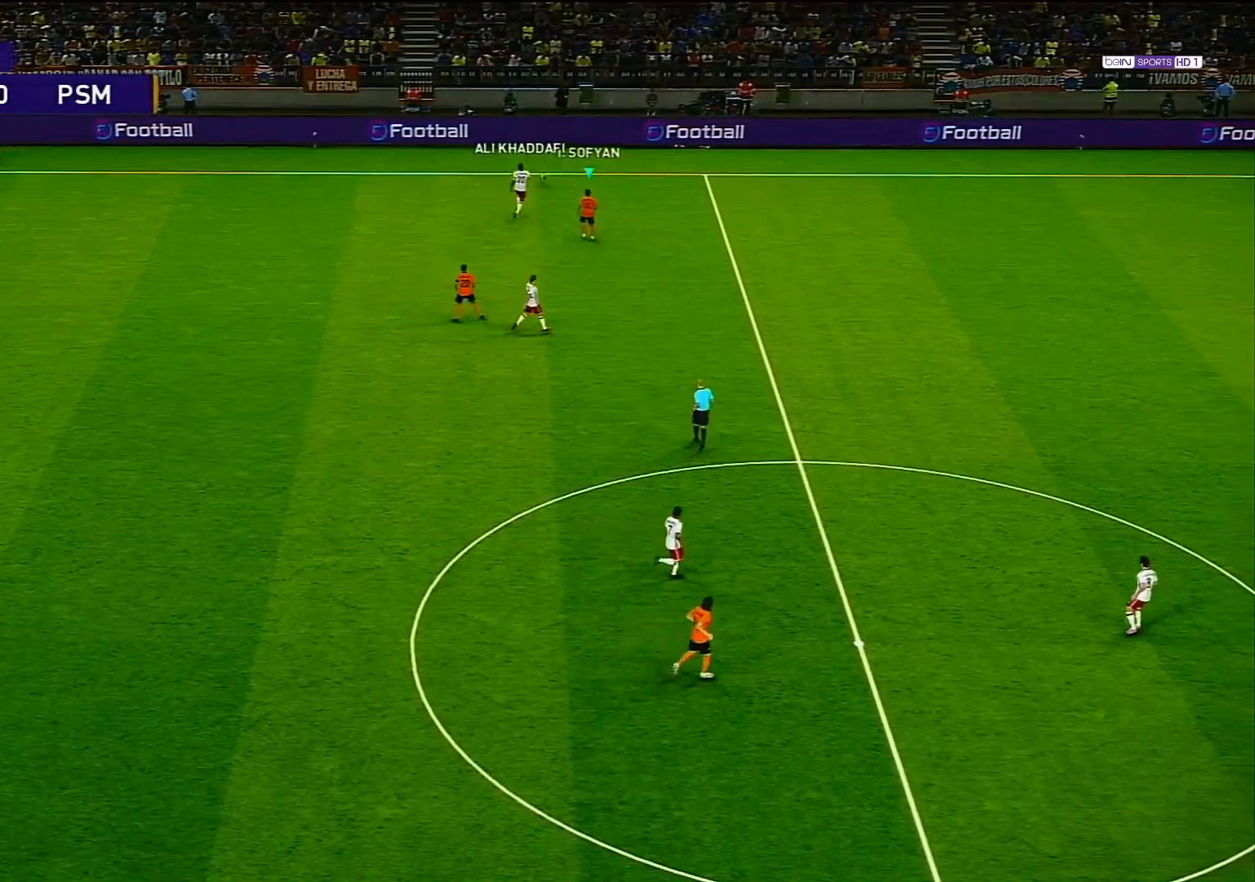
{"buttons": [], "left_stick": "up", "right_stick": "center", "events": []}